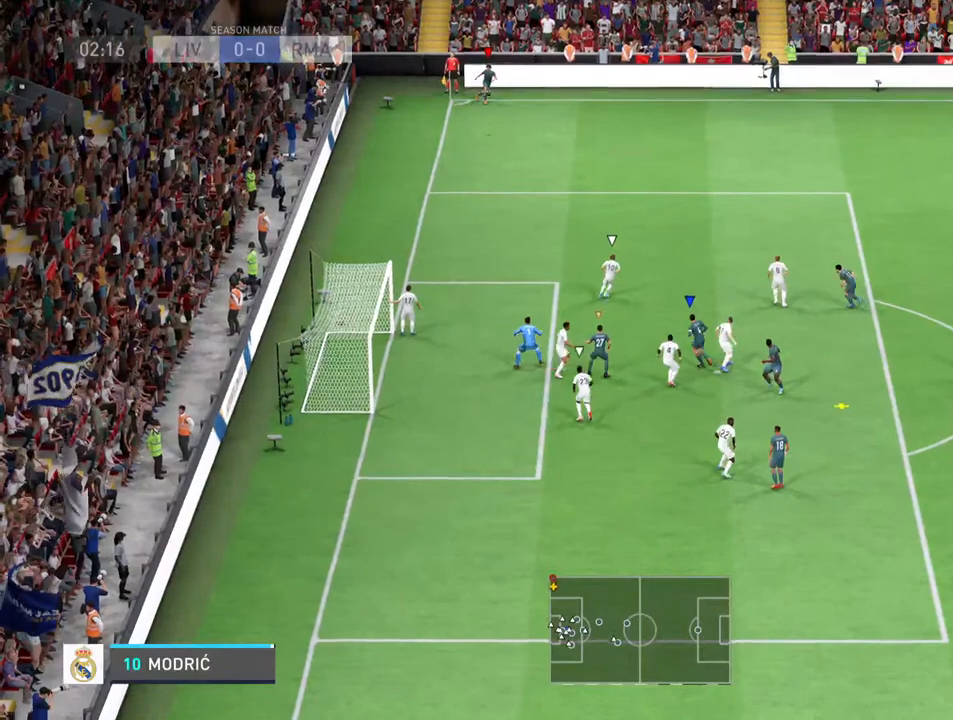
Gameplay with a controller (PlayStation layout); each line is a JSON object with the inputs held at the frame after it. "events" lists button and stick changes between this image and that frame as [ms after this image, input, new state], when the widget could be followed in between. Not read: L3 R3.
{"buttons": ["CIRCLE"], "left_stick": "left", "right_stick": "center", "events": [[233, "left_stick", "left"], [467, "CIRCLE", "down"]]}
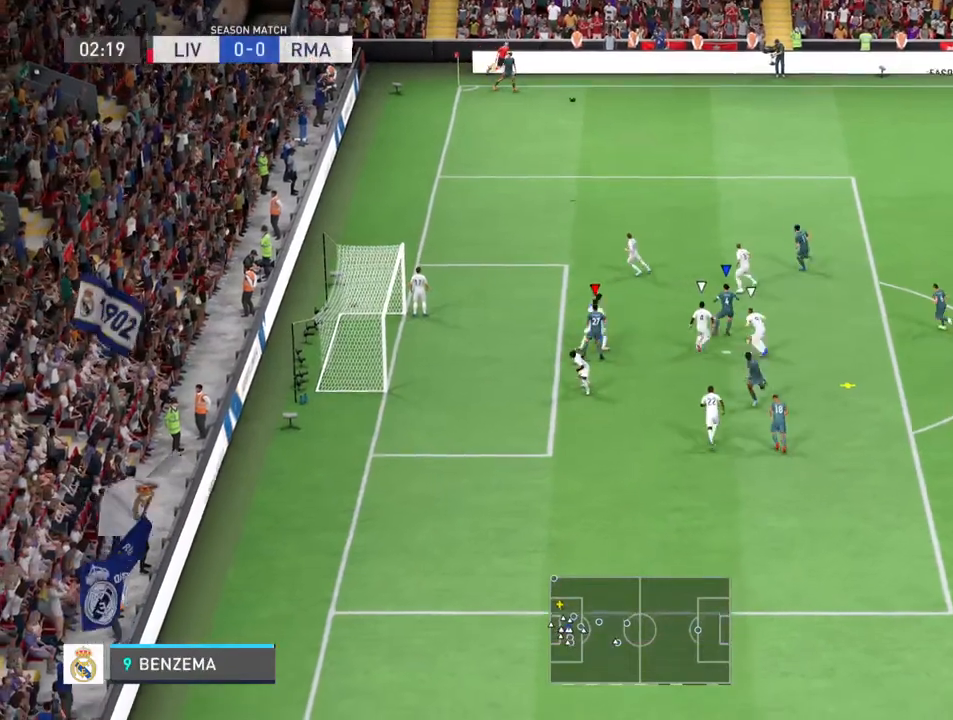
{"buttons": [], "left_stick": "left", "right_stick": "center", "events": [[167, "CIRCLE", "up"]]}
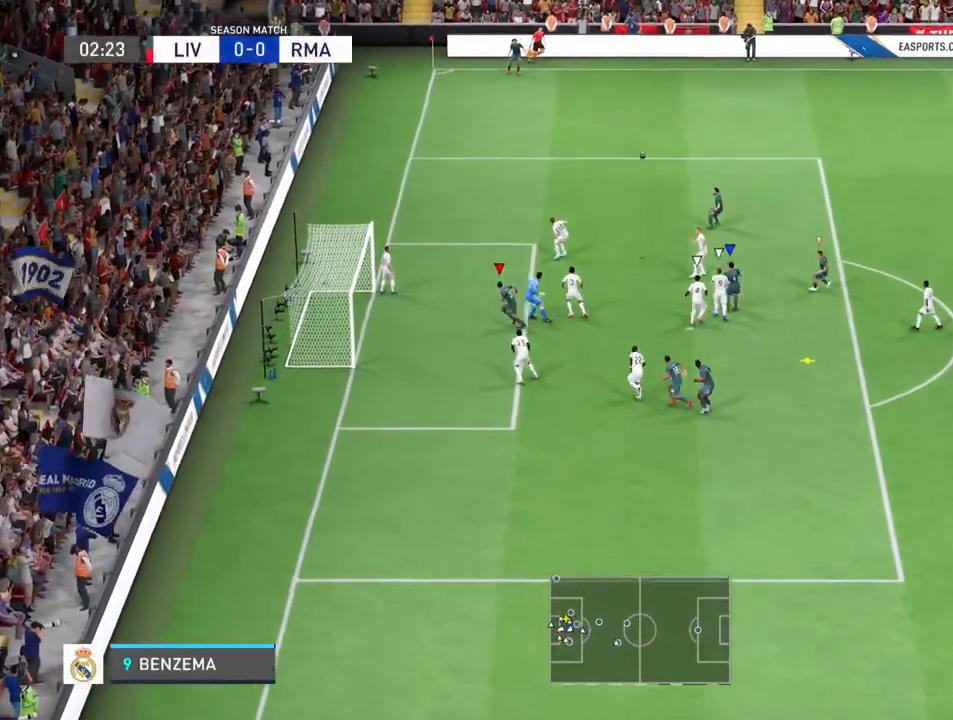
{"buttons": [], "left_stick": "down-left", "right_stick": "center", "events": [[133, "left_stick", "down-left"]]}
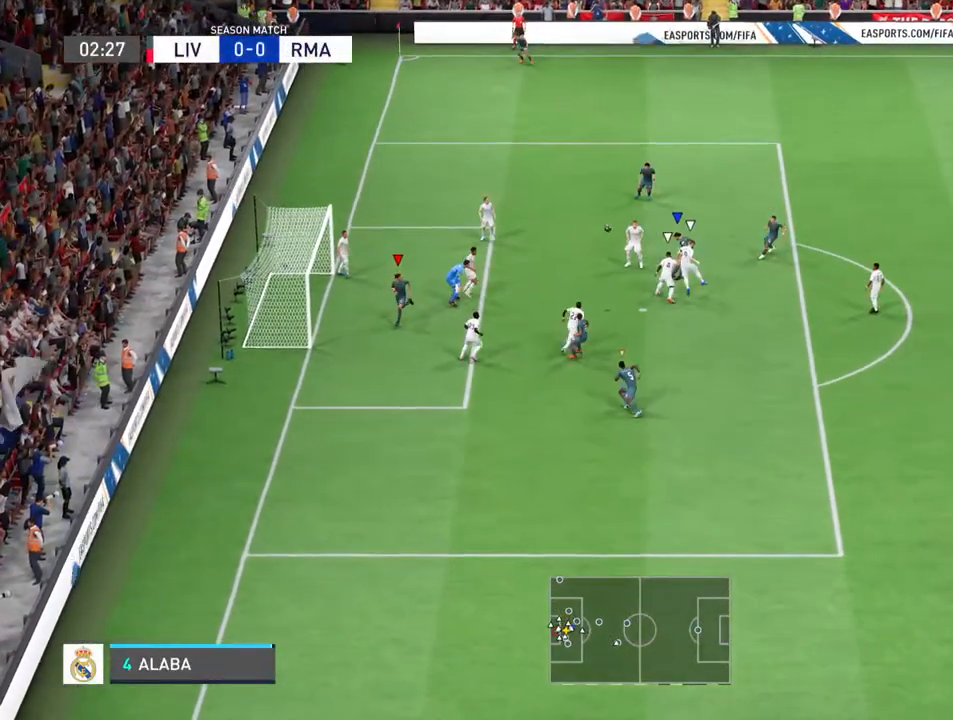
{"buttons": [], "left_stick": "down", "right_stick": "center", "events": [[367, "left_stick", "down"]]}
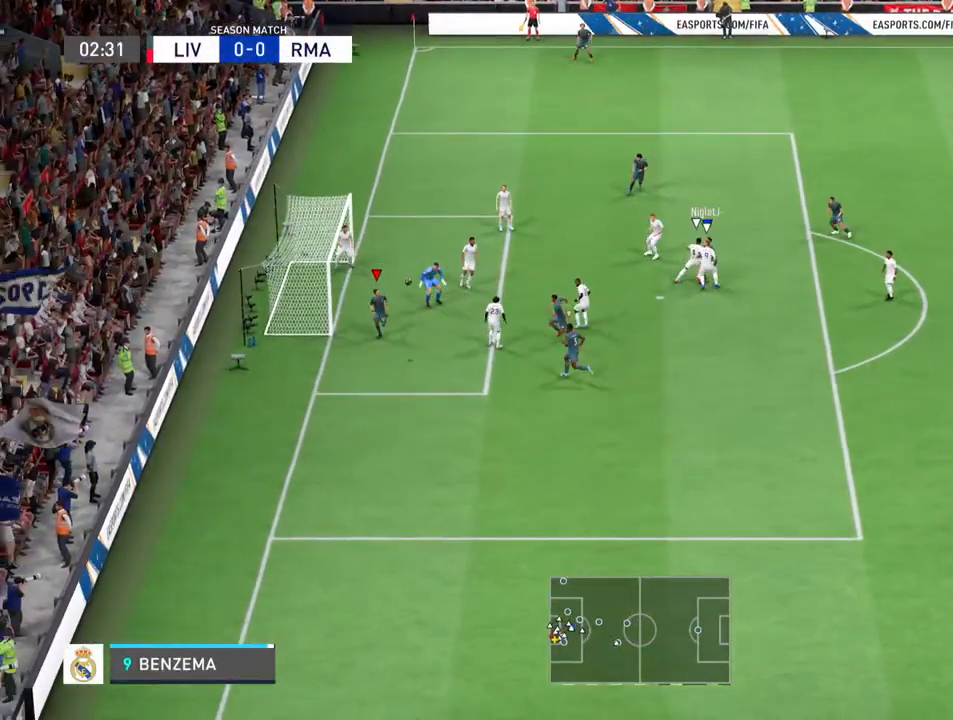
{"buttons": [], "left_stick": "down", "right_stick": "center", "events": []}
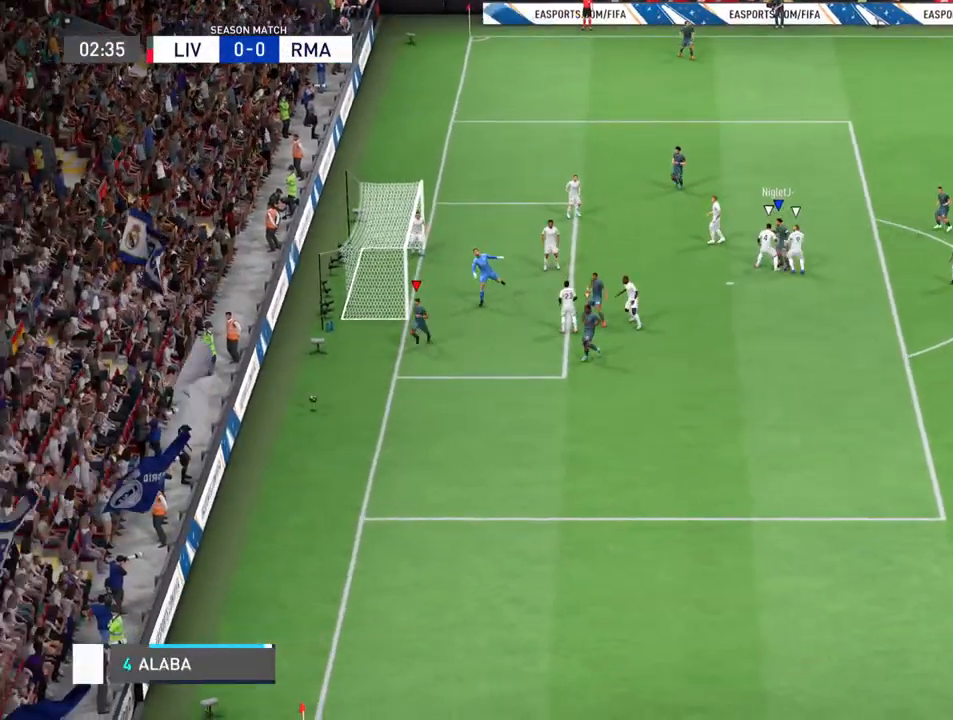
{"buttons": ["L1"], "left_stick": "down", "right_stick": "center", "events": [[33, "L1", "down"], [67, "CROSS", "down"], [67, "R1", "down"], [167, "R1", "up"], [200, "CROSS", "up"], [233, "L1", "up"], [333, "CROSS", "down"], [333, "L1", "down"], [367, "R1", "down"], [467, "CROSS", "up"], [467, "R1", "up"]]}
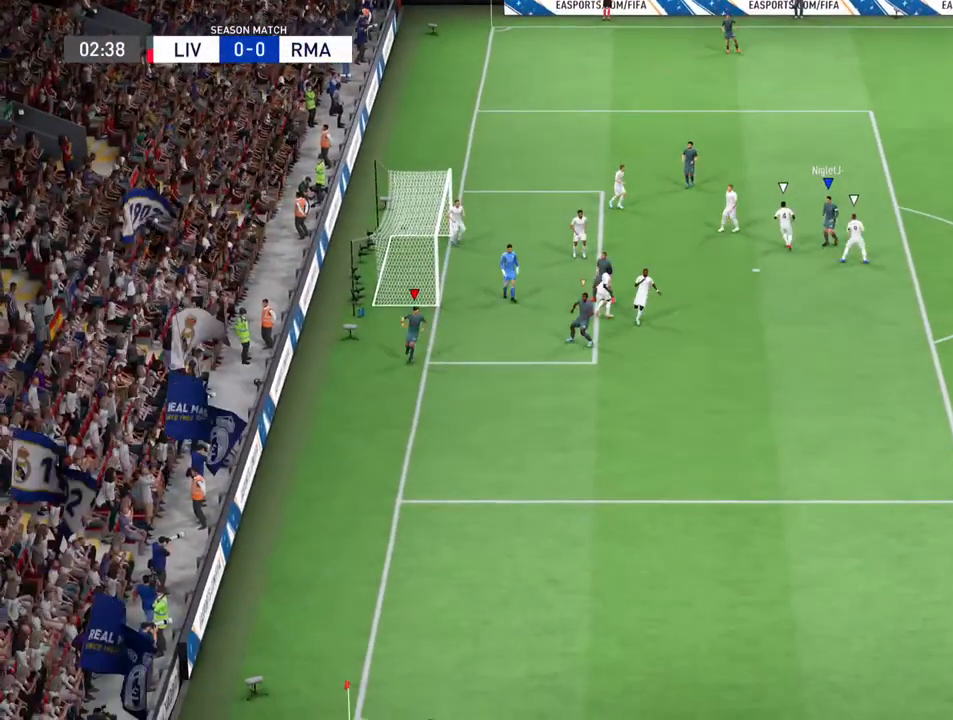
{"buttons": ["L1"], "left_stick": "center", "right_stick": "center", "events": [[33, "L1", "up"], [133, "CROSS", "down"], [133, "R1", "down"], [167, "L1", "down"], [233, "CROSS", "up"], [233, "R1", "up"], [333, "CROSS", "down"], [333, "L1", "up"], [333, "left_stick", "center"], [367, "R1", "down"], [467, "CROSS", "up"], [467, "L1", "down"], [467, "R1", "up"]]}
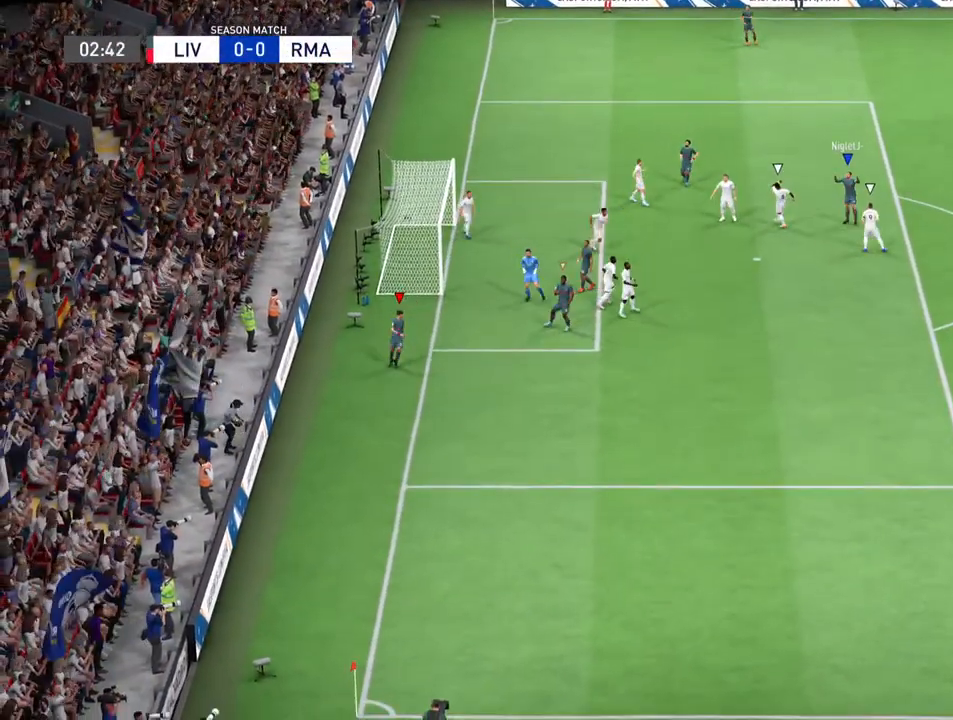
{"buttons": [], "left_stick": "center", "right_stick": "center", "events": [[133, "L1", "up"]]}
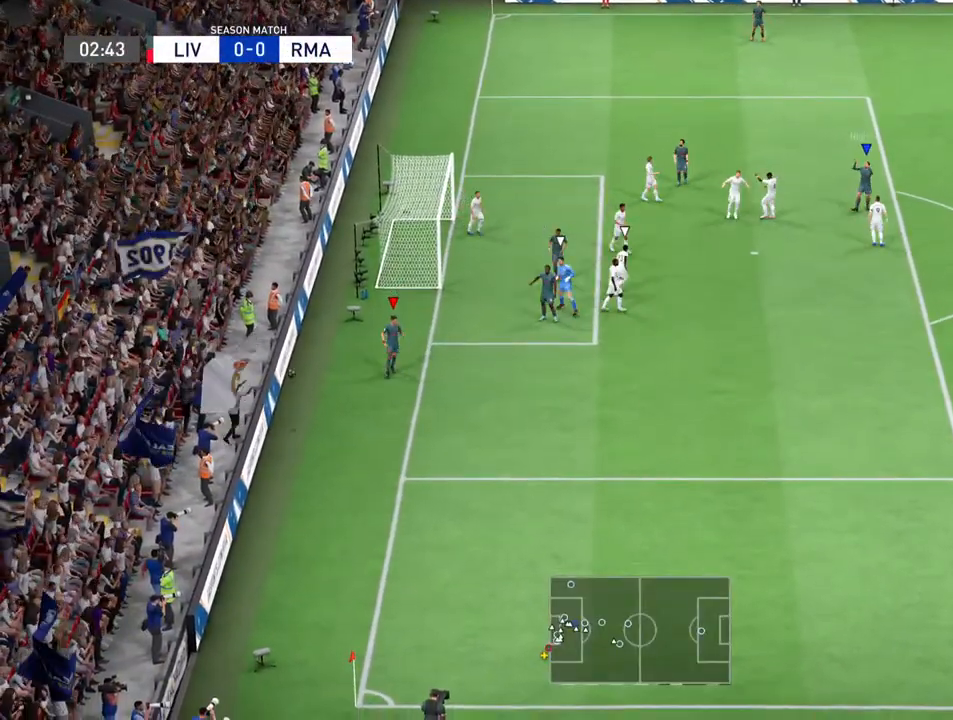
{"buttons": [], "left_stick": "center", "right_stick": "center", "events": []}
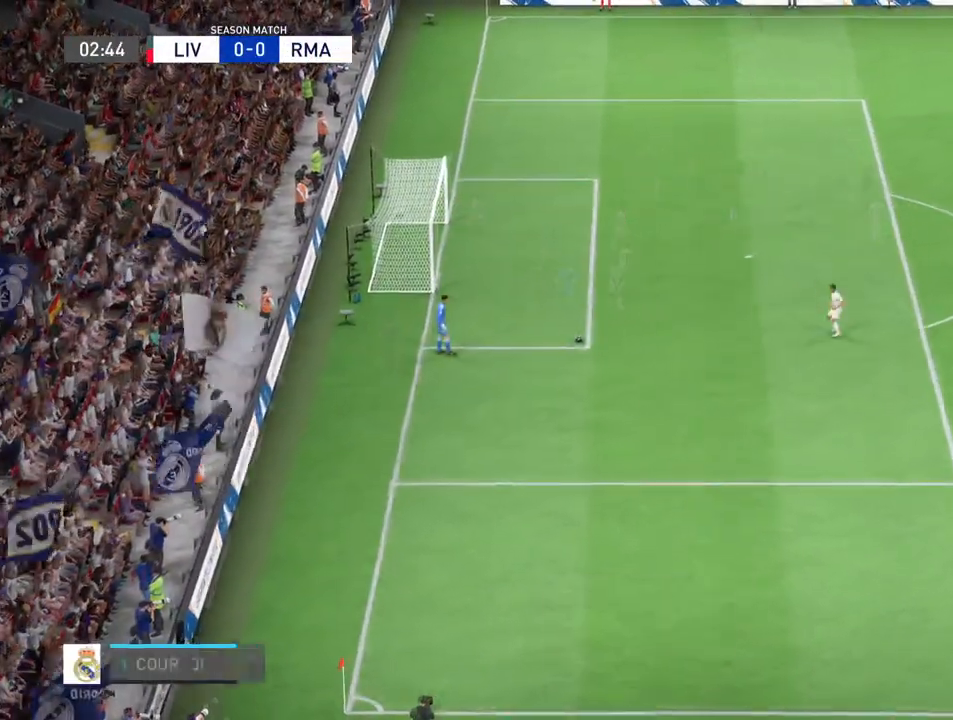
{"buttons": [], "left_stick": "center", "right_stick": "center", "events": []}
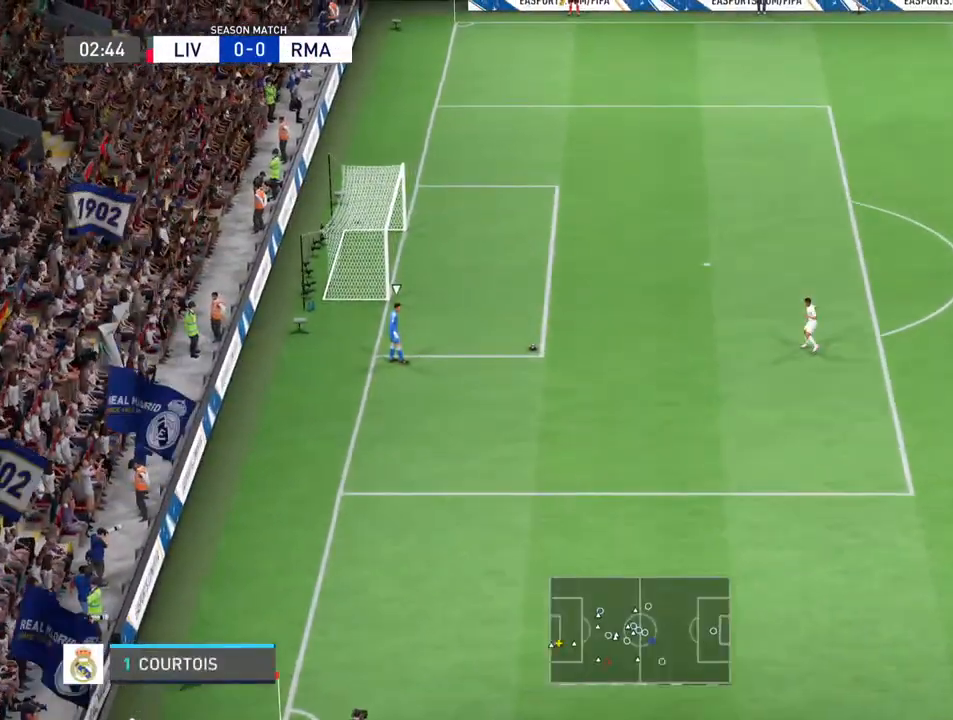
{"buttons": [], "left_stick": "center", "right_stick": "center", "events": []}
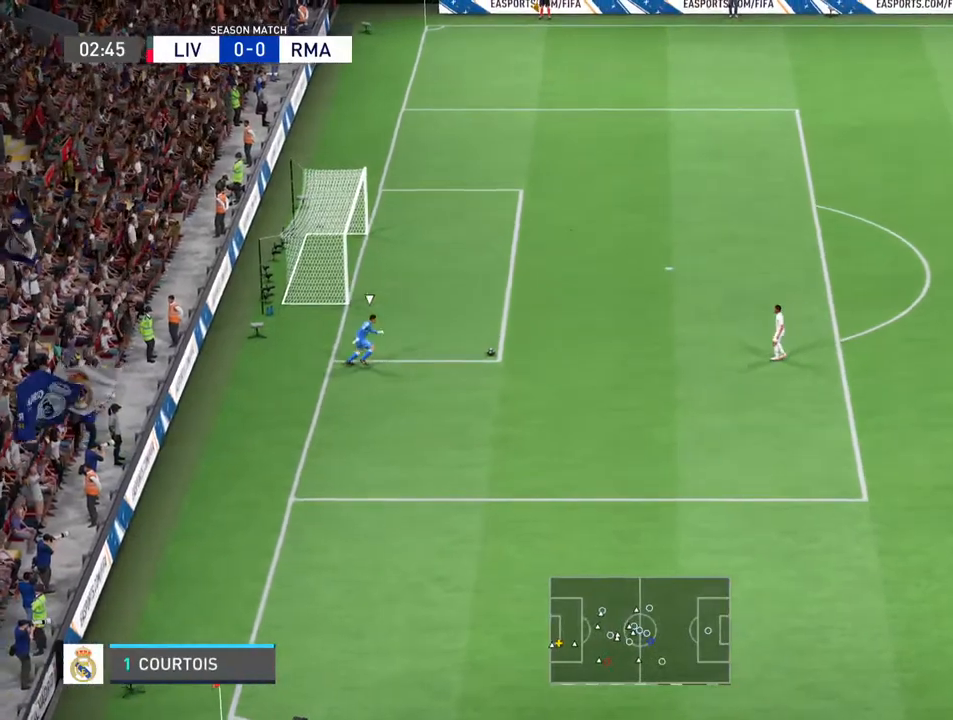
{"buttons": [], "left_stick": "left", "right_stick": "center", "events": [[300, "left_stick", "left"]]}
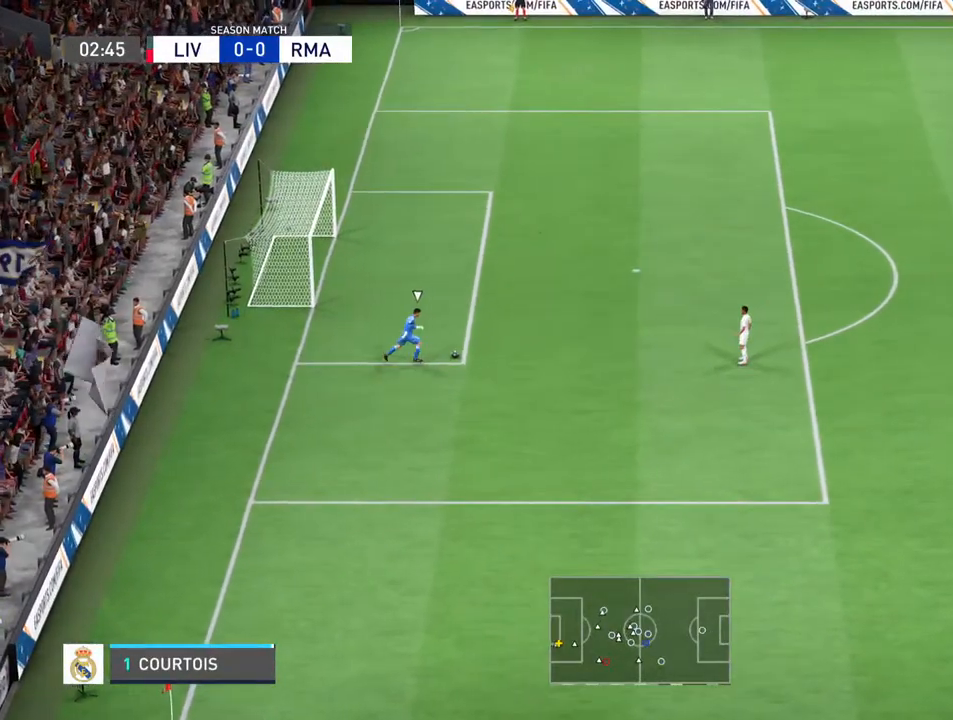
{"buttons": [], "left_stick": "left", "right_stick": "center", "events": []}
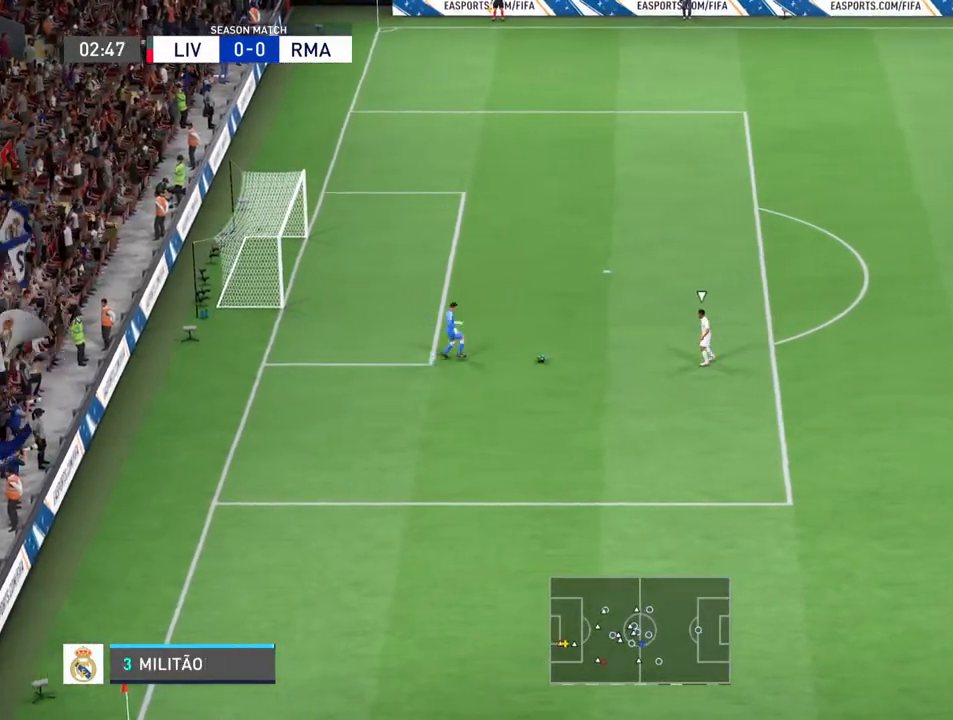
{"buttons": [], "left_stick": "down-left", "right_stick": "center", "events": [[367, "left_stick", "down-left"]]}
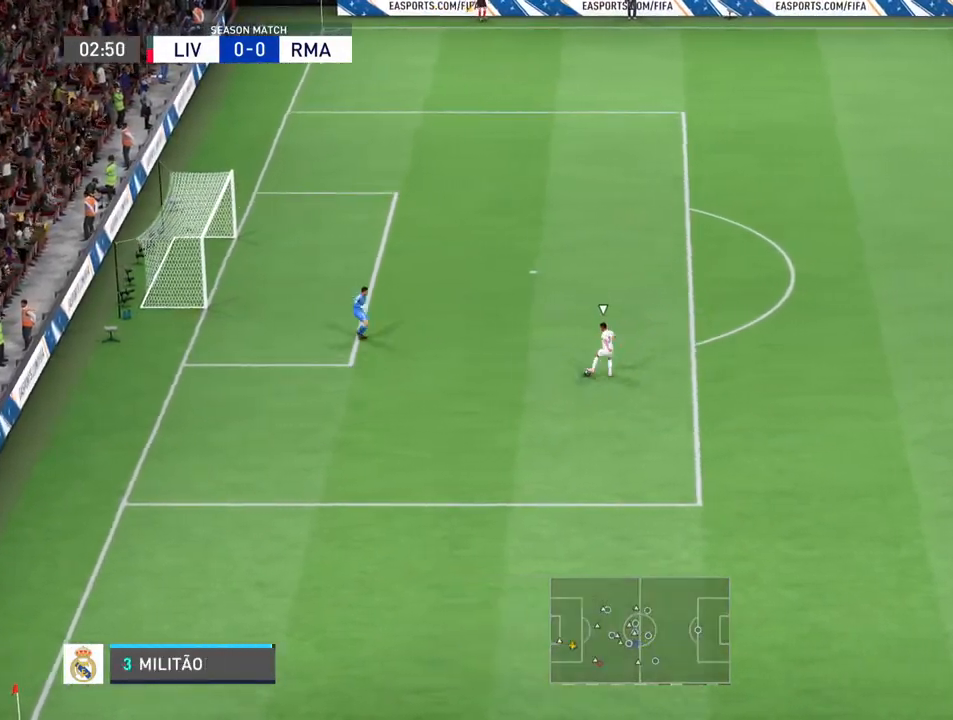
{"buttons": [], "left_stick": "center", "right_stick": "center", "events": [[367, "left_stick", "center"]]}